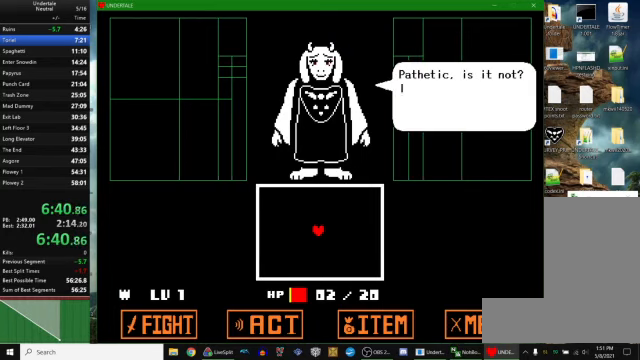
Gameplay with keyboard; each line is a JSON object with the keys held at the frame after it. "events" lists presses ("down") and releases ("up") of "c", "ctrl_r", "down", "escape", "left", "return", "right", "space", "up", "x" and "z" between this image and that frame as [ms after this image, input, new state], when the widget could be followed in between. No other keys are recorded. Mouse input is not recorded. Not read: other_keys.
{"keys": ["return", "z"], "events": [[67, "return", "down"], [67, "z", "up"], [100, "return", "up"], [134, "z", "down"], [200, "return", "down"], [234, "return", "up"], [234, "z", "up"], [334, "return", "down"], [334, "z", "down"], [400, "return", "up"], [400, "z", "up"], [467, "z", "down"], [500, "return", "down"]]}
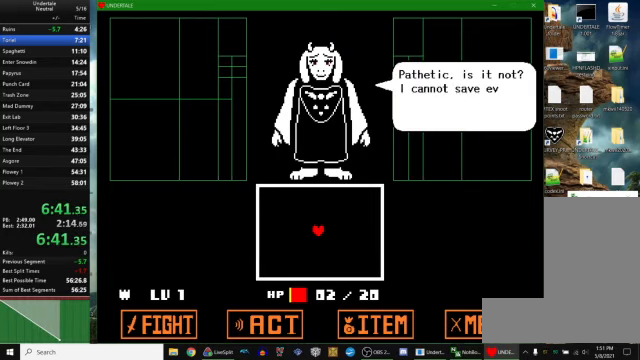
{"keys": ["return", "z"], "events": [[100, "return", "up"], [100, "z", "up"], [134, "return", "down"], [134, "z", "down"], [200, "return", "up"], [234, "z", "up"], [300, "return", "down"], [300, "z", "down"], [367, "return", "up"], [400, "z", "up"], [467, "return", "down"], [500, "z", "down"]]}
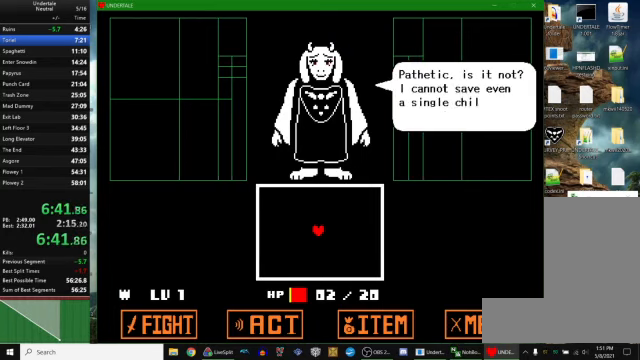
{"keys": ["z"], "events": [[34, "return", "up"], [34, "z", "up"], [100, "return", "down"], [134, "return", "up"], [134, "z", "down"], [200, "z", "up"], [234, "return", "down"], [334, "return", "up"], [334, "z", "down"], [367, "z", "up"], [400, "return", "down"], [467, "return", "up"], [467, "z", "down"]]}
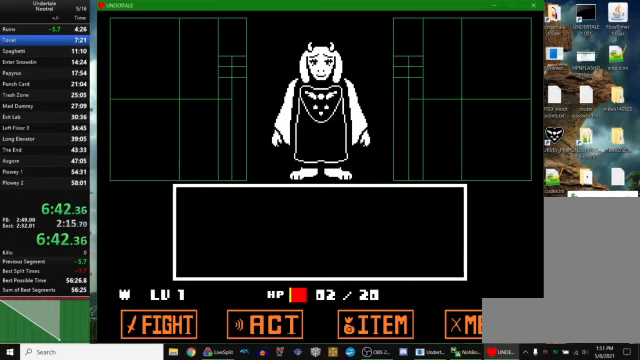
{"keys": [], "events": [[34, "z", "up"], [67, "return", "down"], [134, "return", "up"], [134, "z", "down"], [167, "z", "up"], [234, "return", "down"], [234, "z", "down"], [267, "return", "up"], [334, "z", "up"], [367, "return", "down"], [400, "return", "up"], [400, "z", "down"], [467, "z", "up"]]}
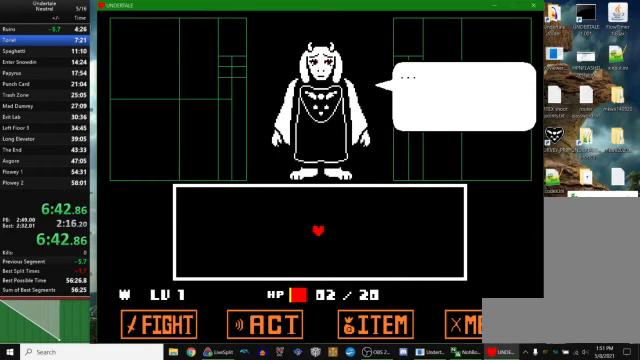
{"keys": ["return"], "events": [[33, "return", "down"], [33, "z", "down"], [67, "return", "up"], [100, "z", "up"], [200, "return", "down"], [200, "z", "down"], [233, "return", "up"], [267, "z", "up"], [333, "return", "down"], [367, "z", "down"], [400, "return", "up"], [433, "z", "up"], [500, "return", "down"]]}
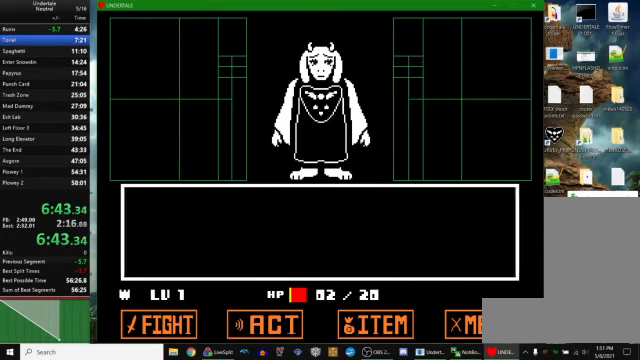
{"keys": ["return"], "events": [[33, "z", "down"], [67, "return", "up"], [100, "z", "up"], [167, "return", "down"], [167, "z", "down"], [200, "return", "up"], [233, "z", "up"], [300, "return", "down"], [333, "z", "down"], [367, "return", "up"], [400, "z", "up"], [467, "return", "down"]]}
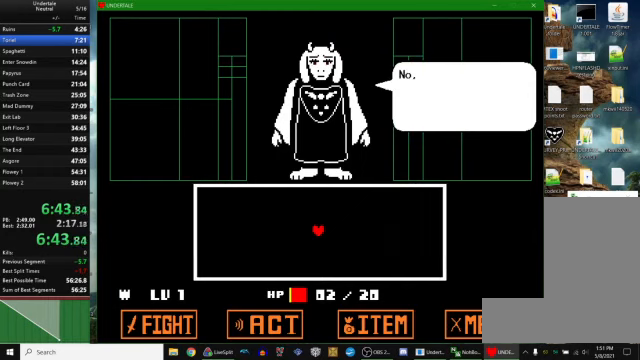
{"keys": [], "events": [[33, "return", "up"], [33, "z", "down"], [100, "return", "down"], [100, "z", "up"], [167, "return", "up"], [200, "z", "down"], [300, "return", "down"], [300, "z", "up"], [333, "return", "up"], [367, "z", "down"], [433, "return", "down"], [433, "z", "up"], [467, "return", "up"]]}
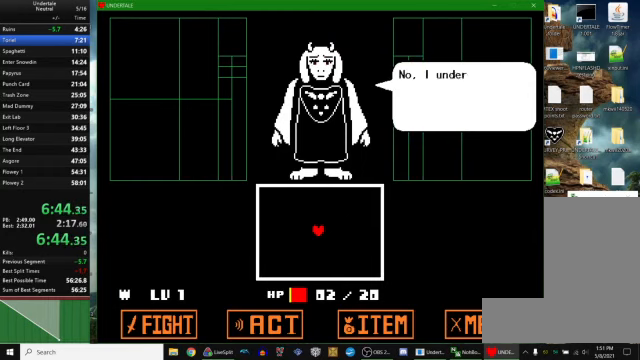
{"keys": ["z"], "events": [[33, "z", "down"], [67, "return", "down"], [67, "z", "up"], [133, "return", "up"], [200, "z", "down"], [233, "return", "down"], [233, "z", "up"], [267, "return", "up"], [333, "z", "down"], [400, "return", "down"], [400, "z", "up"], [433, "return", "up"], [500, "z", "down"]]}
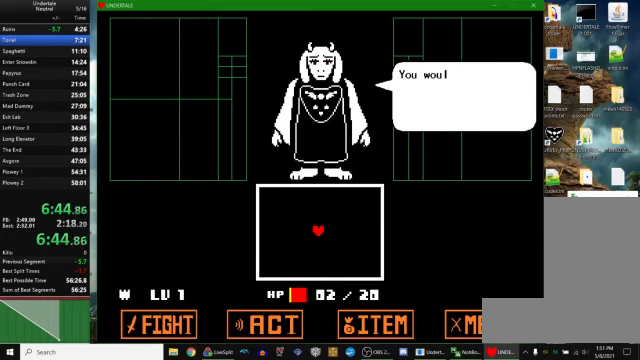
{"keys": ["return"], "events": [[33, "return", "down"], [100, "return", "up"], [100, "z", "up"], [200, "return", "down"], [200, "z", "down"], [233, "return", "up"], [267, "z", "up"], [333, "return", "down"], [333, "z", "down"], [400, "return", "up"], [433, "z", "up"], [500, "return", "down"]]}
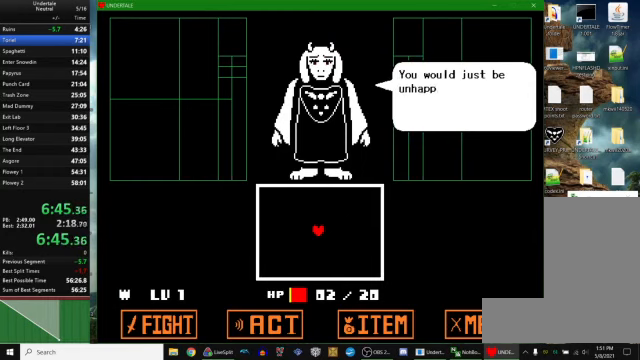
{"keys": ["return"], "events": [[33, "z", "down"], [67, "return", "up"], [100, "z", "up"], [133, "return", "down"], [200, "return", "up"], [200, "z", "down"], [267, "z", "up"], [300, "return", "down"], [333, "z", "down"], [367, "return", "up"], [433, "z", "up"], [467, "return", "down"]]}
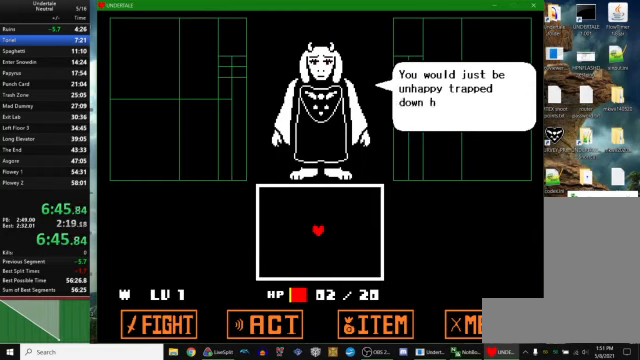
{"keys": ["z"], "events": [[33, "return", "up"], [33, "z", "down"], [100, "return", "down"], [100, "z", "up"], [167, "return", "up"], [167, "z", "down"], [267, "return", "down"], [267, "z", "up"], [300, "return", "up"], [333, "z", "down"], [400, "return", "down"], [433, "return", "up"], [433, "z", "up"], [500, "z", "down"]]}
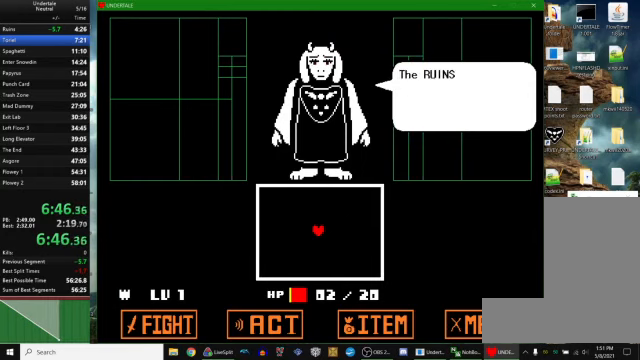
{"keys": ["return", "z"], "events": [[67, "return", "down"], [100, "return", "up"], [100, "z", "up"], [167, "z", "down"], [200, "return", "down"], [267, "return", "up"], [267, "z", "up"], [333, "z", "down"], [367, "return", "down"], [400, "return", "up"], [433, "z", "up"], [500, "return", "down"], [500, "z", "down"]]}
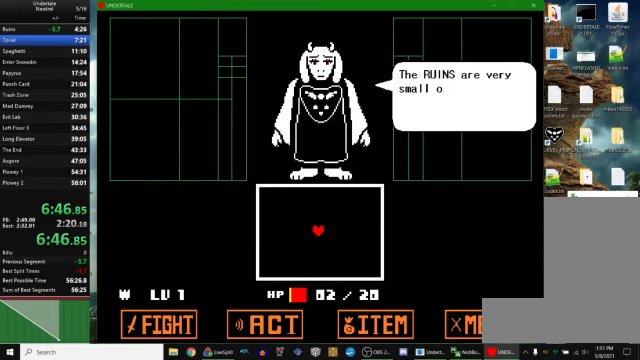
{"keys": ["return", "z"], "events": [[67, "return", "up"], [67, "z", "up"], [167, "return", "down"], [167, "z", "down"], [200, "return", "up"], [233, "z", "up"], [300, "return", "down"], [333, "z", "down"], [367, "return", "up"], [400, "z", "up"], [467, "return", "down"], [500, "z", "down"]]}
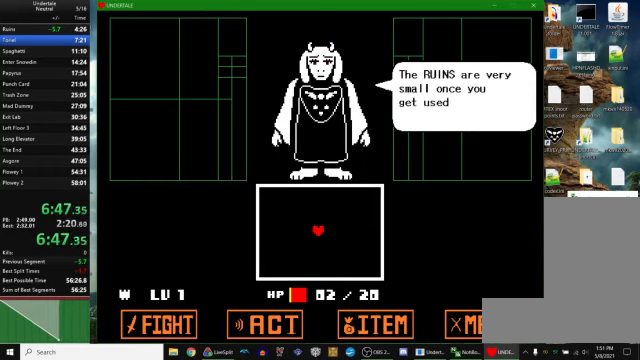
{"keys": ["z"], "events": [[33, "return", "up"], [33, "z", "up"], [133, "z", "down"], [200, "z", "up"], [267, "return", "down"], [300, "z", "down"], [333, "return", "up"], [400, "z", "up"], [433, "return", "down"], [467, "return", "up"], [500, "z", "down"]]}
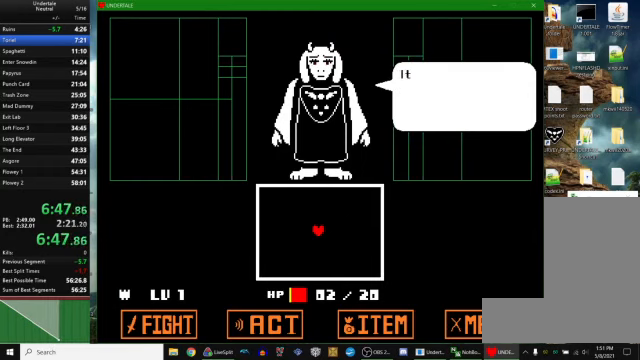
{"keys": ["z"], "events": [[67, "z", "up"], [100, "return", "down"], [100, "z", "down"], [133, "return", "up"], [200, "z", "up"], [233, "return", "down"], [300, "return", "up"], [300, "z", "down"], [366, "return", "down"], [366, "z", "up"], [433, "return", "up"], [466, "z", "down"]]}
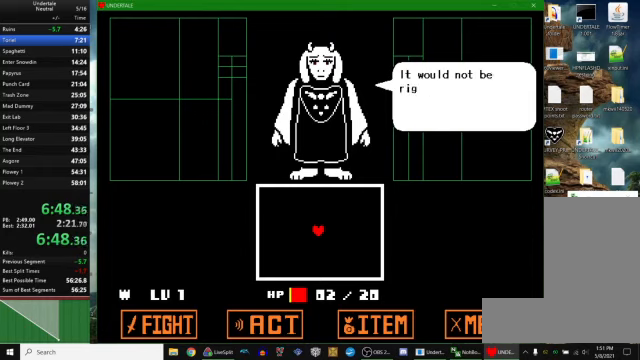
{"keys": ["return"], "events": [[33, "z", "up"], [66, "return", "down"], [100, "return", "up"], [133, "z", "down"], [200, "return", "down"], [200, "z", "up"], [266, "return", "up"], [266, "z", "down"], [366, "return", "down"], [366, "z", "up"], [400, "return", "up"], [433, "z", "down"], [500, "return", "down"], [500, "z", "up"]]}
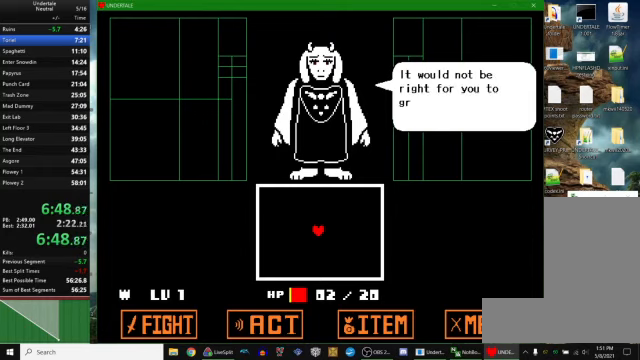
{"keys": ["return"], "events": [[66, "return", "up"], [100, "z", "down"], [166, "z", "up"], [200, "return", "down"], [233, "return", "up"], [233, "z", "down"], [333, "return", "down"], [333, "z", "up"], [366, "return", "up"], [433, "z", "down"], [466, "return", "down"], [500, "z", "up"]]}
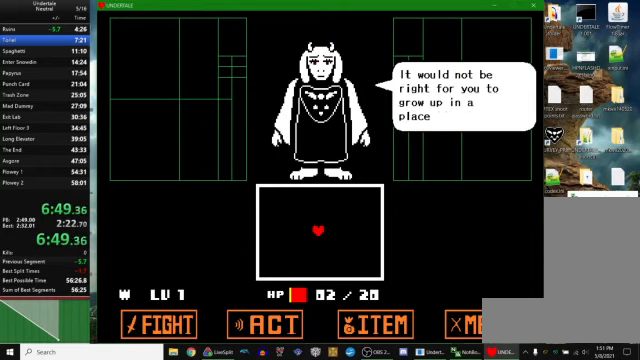
{"keys": [], "events": [[33, "return", "up"], [66, "z", "down"], [133, "return", "down"], [133, "z", "up"], [200, "return", "up"], [233, "z", "down"], [300, "return", "down"], [333, "return", "up"], [366, "z", "up"], [400, "z", "down"], [433, "return", "down"], [500, "return", "up"], [500, "z", "up"]]}
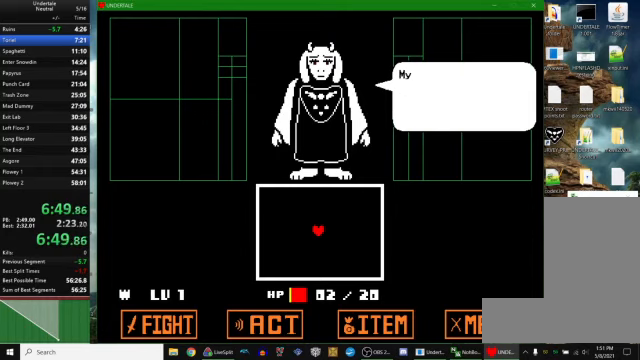
{"keys": [], "events": [[100, "return", "down"], [100, "z", "down"], [166, "return", "up"], [166, "z", "up"], [233, "z", "down"], [266, "return", "down"], [333, "return", "up"], [333, "z", "up"], [433, "return", "down"], [433, "z", "down"], [466, "return", "up"], [500, "z", "up"]]}
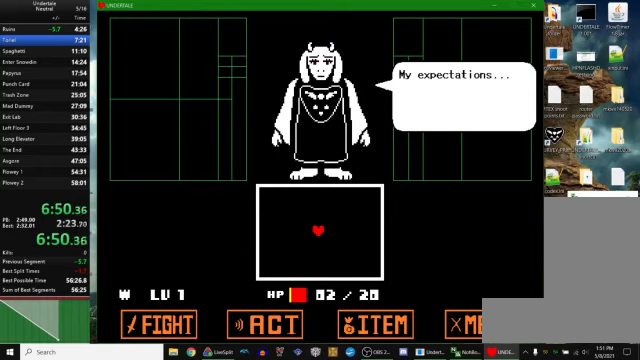
{"keys": ["z"], "events": [[100, "z", "down"], [166, "z", "up"], [200, "return", "down"], [300, "return", "up"], [300, "z", "down"], [366, "return", "down"], [366, "z", "up"], [433, "return", "up"], [433, "z", "down"]]}
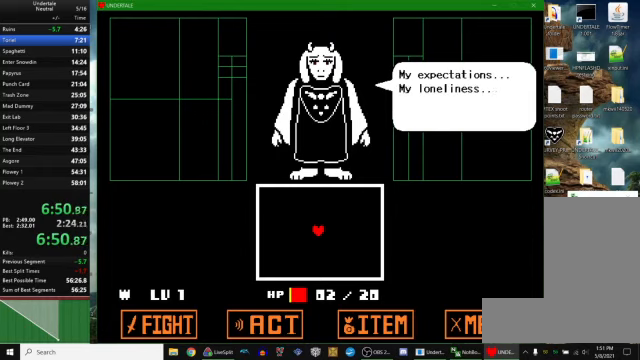
{"keys": ["z"], "events": [[33, "return", "down"], [33, "z", "up"], [100, "return", "up"], [133, "z", "down"], [200, "return", "down"], [200, "z", "up"], [266, "return", "up"], [266, "z", "down"], [366, "return", "down"], [366, "z", "up"], [400, "return", "up"], [466, "z", "down"]]}
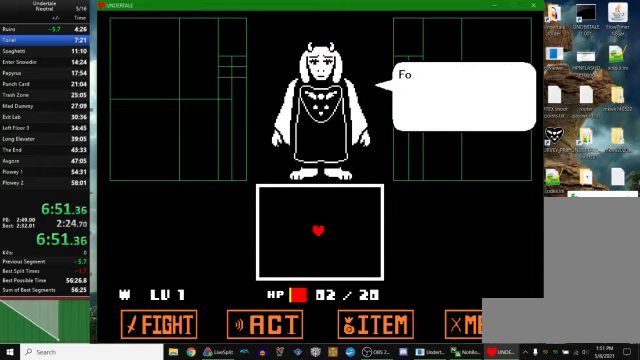
{"keys": ["return", "z"], "events": [[33, "return", "down"], [33, "z", "up"], [66, "return", "up"], [133, "z", "down"], [166, "return", "down"], [200, "z", "up"], [233, "return", "up"], [300, "z", "down"], [333, "return", "down"], [366, "z", "up"], [400, "return", "up"], [466, "z", "down"], [500, "return", "down"]]}
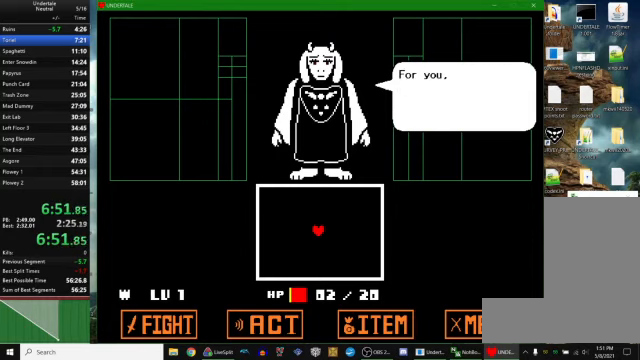
{"keys": ["z"], "events": [[66, "return", "up"], [66, "z", "up"], [133, "z", "down"], [166, "return", "down"], [200, "return", "up"], [200, "z", "up"], [300, "return", "down"], [300, "z", "down"], [366, "return", "up"], [400, "z", "up"], [466, "return", "down"], [466, "z", "down"], [500, "return", "up"]]}
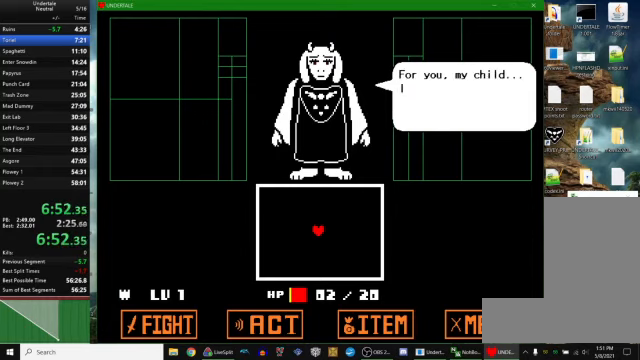
{"keys": ["z"], "events": [[33, "z", "up"], [133, "return", "down"], [133, "z", "down"], [166, "return", "up"], [200, "z", "up"], [300, "return", "down"], [300, "z", "down"], [333, "return", "up"], [400, "z", "up"], [433, "return", "down"], [466, "z", "down"], [500, "return", "up"]]}
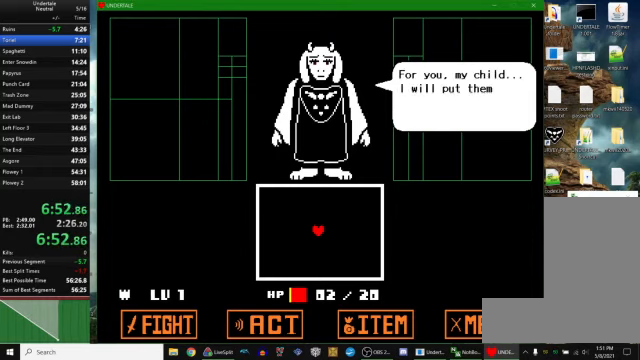
{"keys": ["z"], "events": [[33, "z", "up"], [100, "return", "down"], [133, "z", "down"], [166, "return", "up"], [200, "z", "up"], [266, "return", "down"], [300, "return", "up"], [300, "z", "down"], [400, "z", "up"], [433, "return", "down"], [466, "return", "up"], [466, "z", "down"]]}
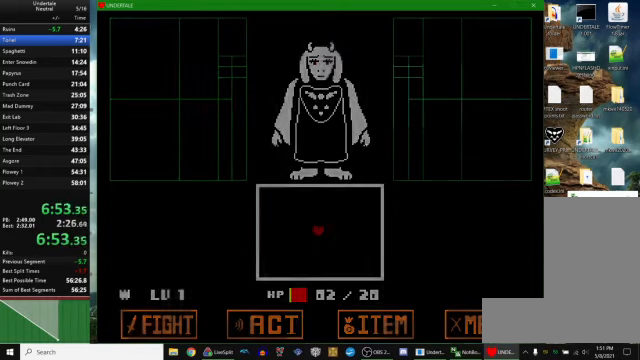
{"keys": ["return"], "events": [[100, "z", "up"], [334, "z", "down"], [400, "x", "down"], [400, "z", "up"], [434, "return", "down"], [434, "x", "up"]]}
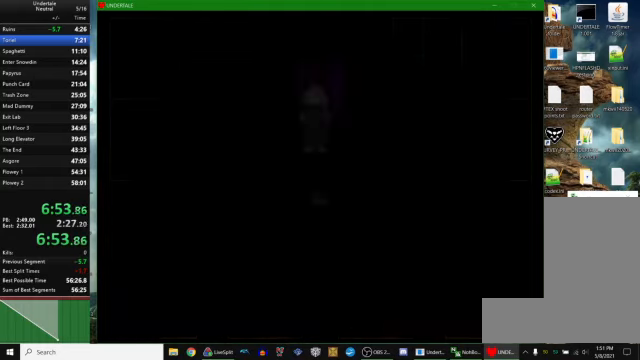
{"keys": [], "events": [[34, "return", "up"], [34, "z", "down"], [67, "x", "down"], [100, "x", "up"], [100, "z", "up"], [134, "return", "down"], [234, "z", "down"], [267, "return", "up"], [267, "x", "down"], [300, "z", "up"], [334, "x", "up"], [367, "return", "down"], [434, "return", "up"], [434, "x", "down"], [434, "z", "down"], [500, "x", "up"], [500, "z", "up"]]}
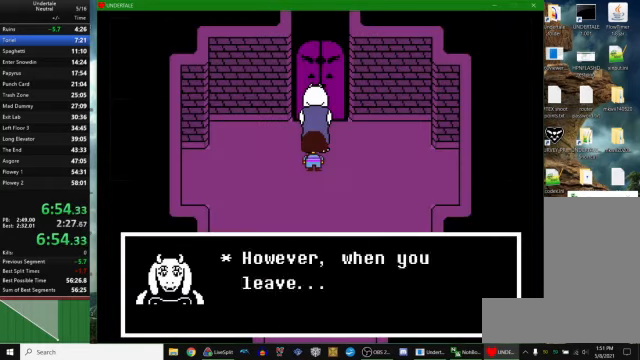
{"keys": ["z"], "events": [[67, "return", "down"], [67, "x", "down"], [134, "x", "up"], [167, "return", "up"], [234, "z", "down"], [300, "return", "down"], [300, "x", "down"], [300, "z", "up"], [367, "x", "up"], [400, "return", "up"], [467, "z", "down"]]}
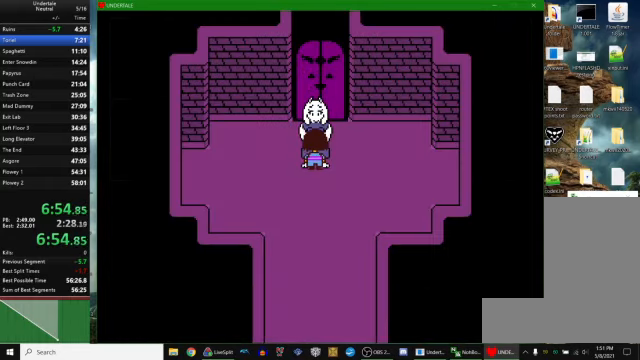
{"keys": [], "events": [[34, "return", "down"], [34, "x", "down"], [34, "z", "up"], [67, "x", "up"], [100, "return", "up"], [167, "z", "down"], [234, "return", "down"], [234, "x", "down"], [234, "z", "up"], [267, "x", "up"], [300, "return", "up"], [400, "z", "down"], [434, "return", "down"], [434, "x", "down"], [434, "z", "up"], [500, "return", "up"], [500, "x", "up"]]}